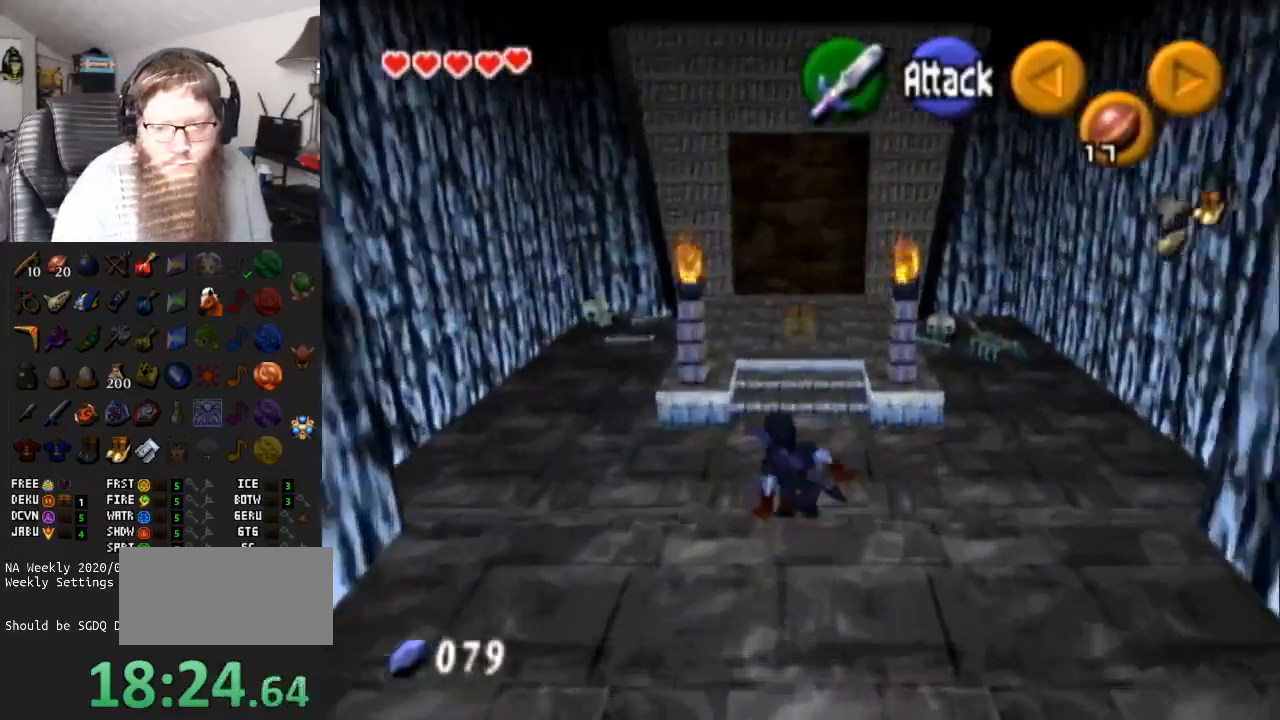
Gameplay with a controller (Nintendo layout); each line is a JSON object with the inputs held at the frame after it. "events" lists button and stick changes between this image and that frame as [ms after this image, input, new state], when the widget could be followed in between. Not read: L3 R3.
{"buttons": [], "left_stick": "up", "right_stick": "center", "events": [[483, "A", "up"]]}
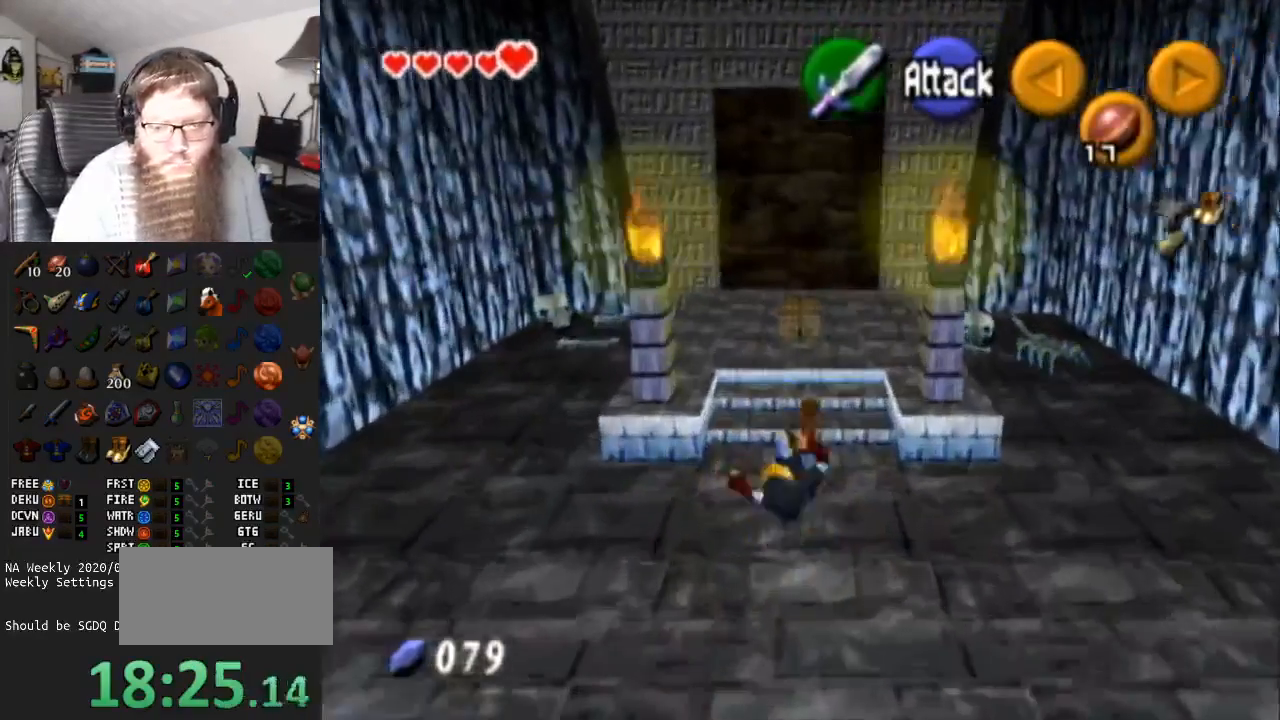
{"buttons": [], "left_stick": "center", "right_stick": "center", "events": [[333, "A", "down"], [400, "left_stick", "center"], [467, "A", "up"]]}
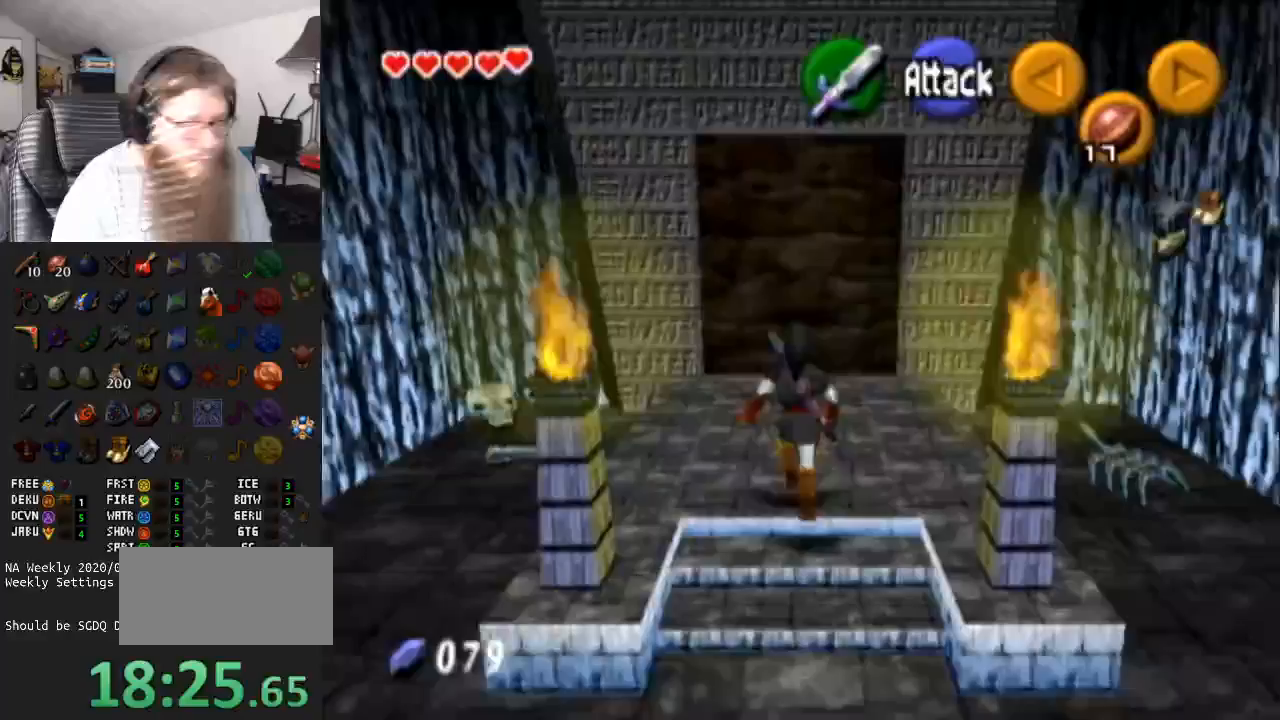
{"buttons": ["A"], "left_stick": "center", "right_stick": "center", "events": [[50, "A", "down"], [150, "A", "up"], [250, "A", "down"]]}
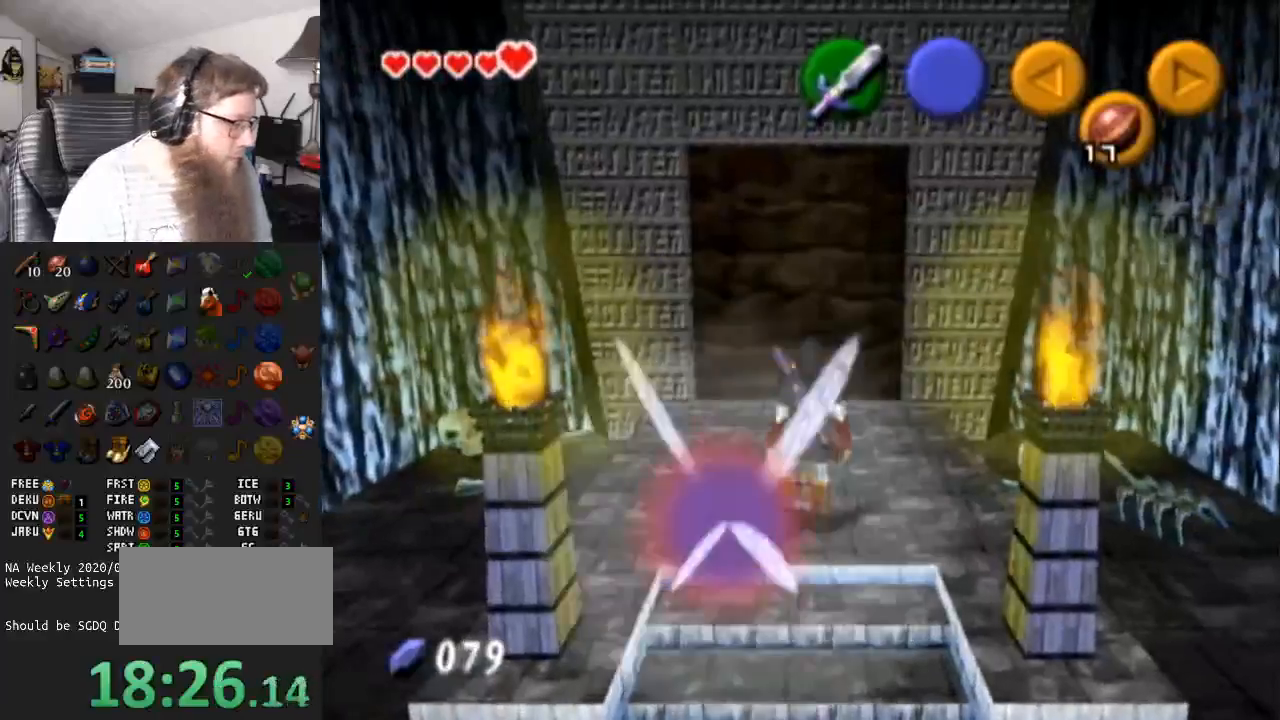
{"buttons": ["A"], "left_stick": "center", "right_stick": "center", "events": []}
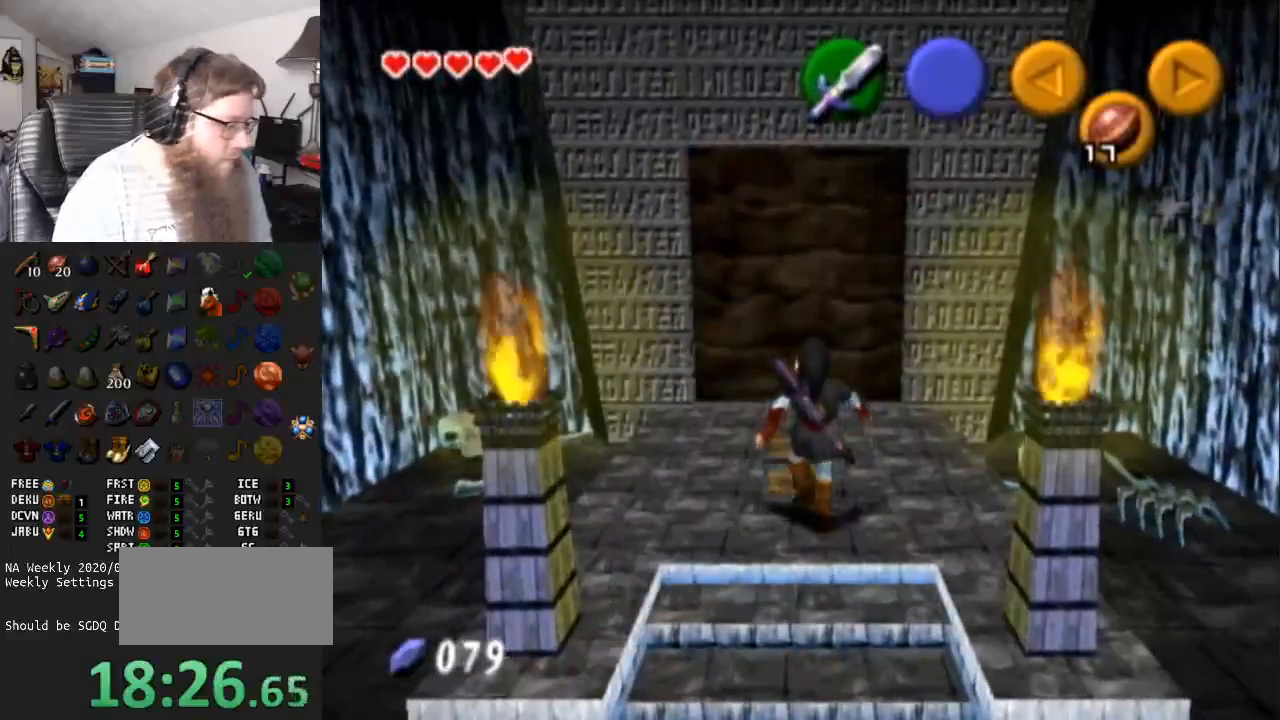
{"buttons": ["A"], "left_stick": "center", "right_stick": "center", "events": []}
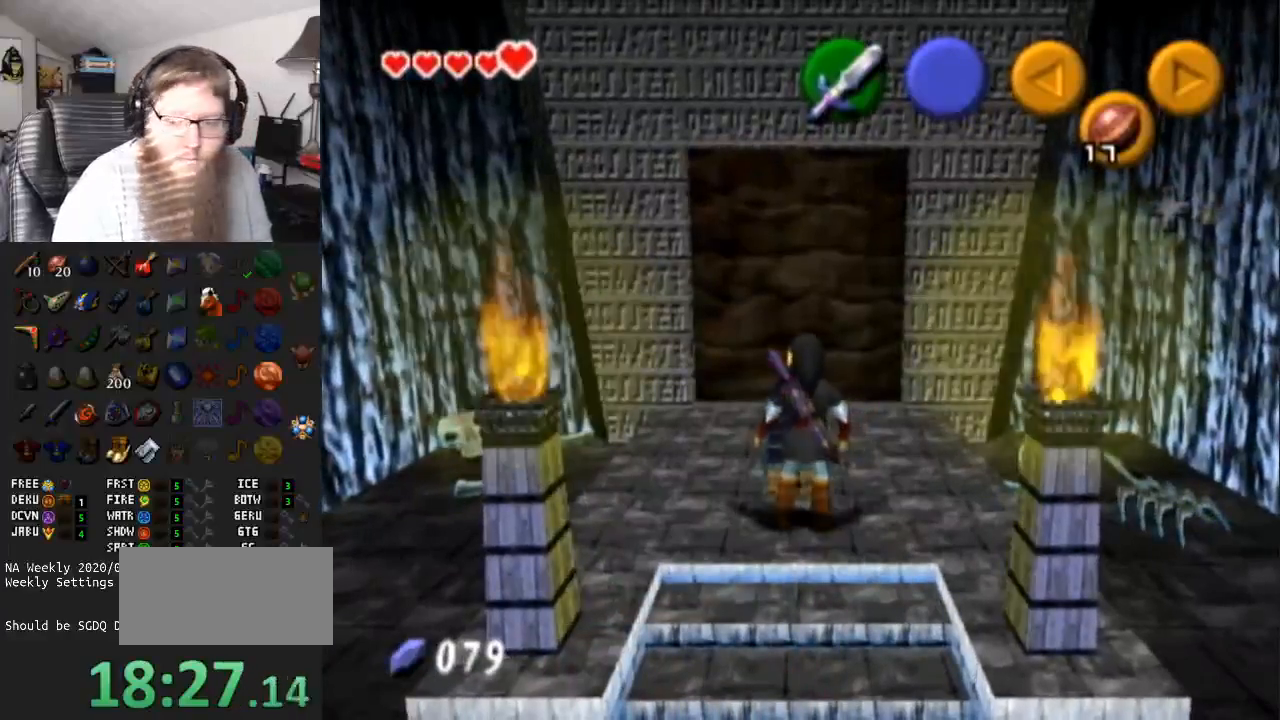
{"buttons": ["A"], "left_stick": "center", "right_stick": "center", "events": []}
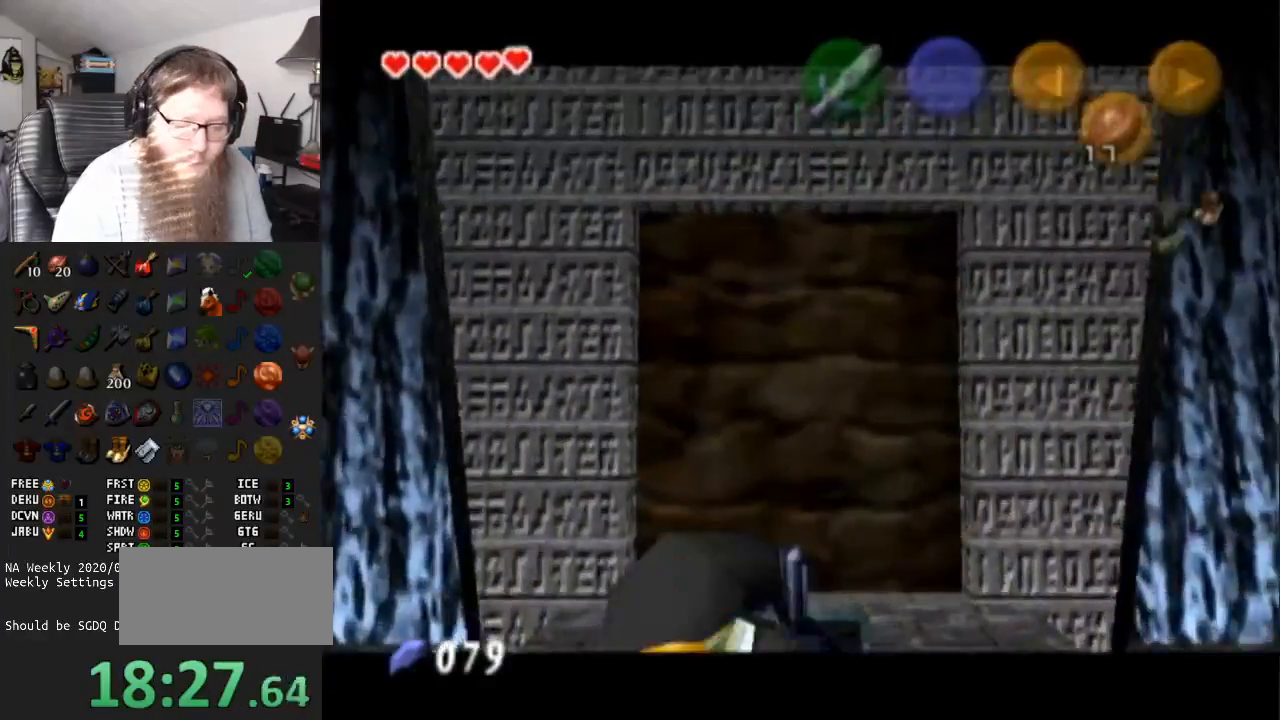
{"buttons": ["A"], "left_stick": "center", "right_stick": "center", "events": []}
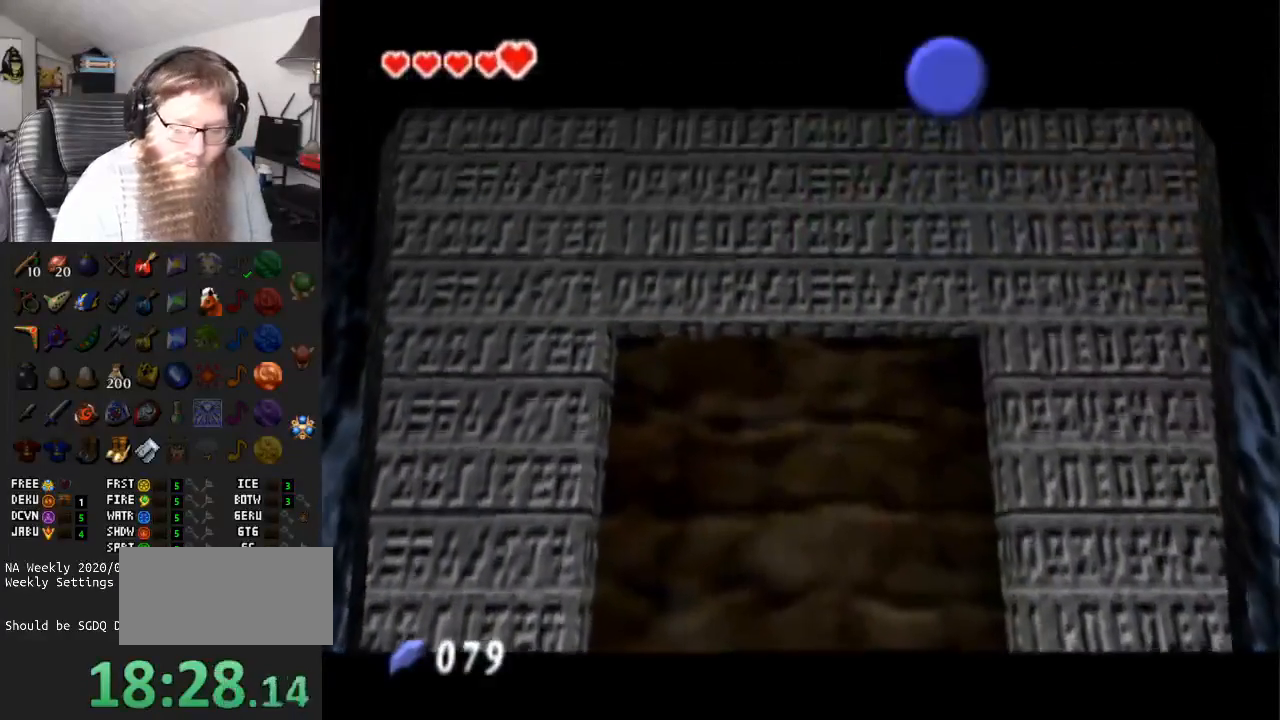
{"buttons": ["A"], "left_stick": "center", "right_stick": "center", "events": []}
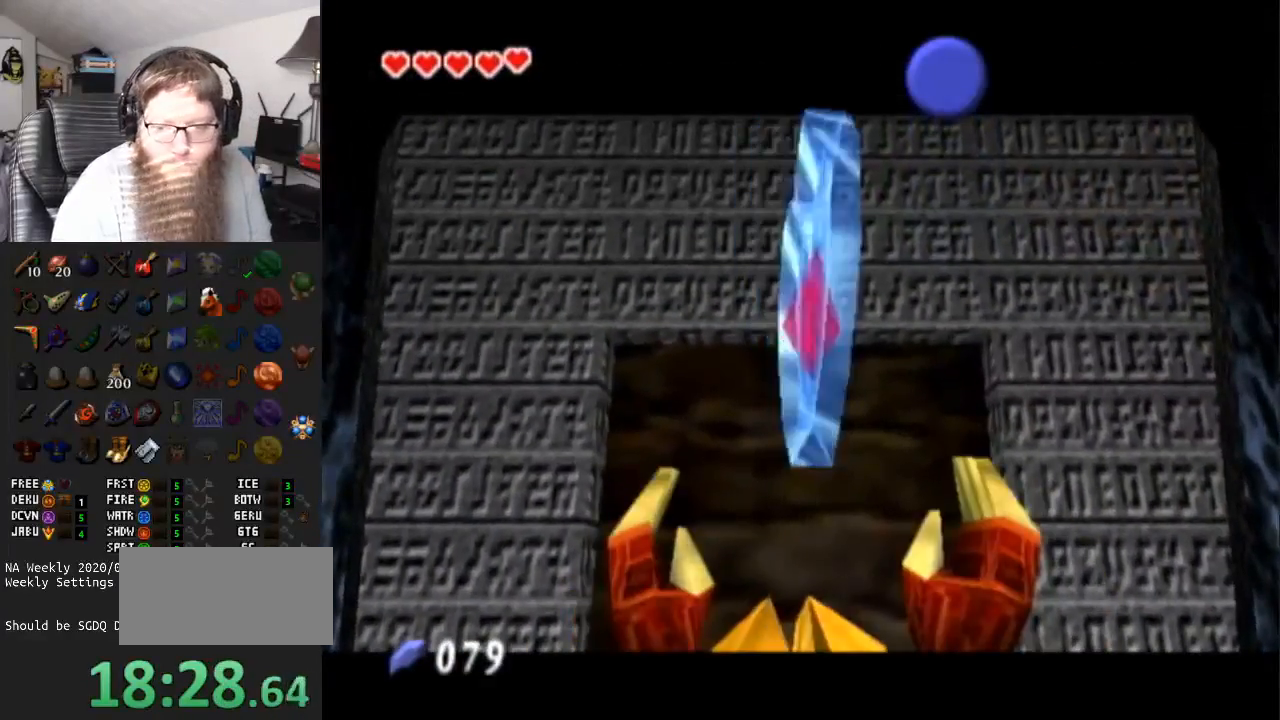
{"buttons": ["B"], "left_stick": "center", "right_stick": "center", "events": [[133, "A", "up"], [417, "B", "down"]]}
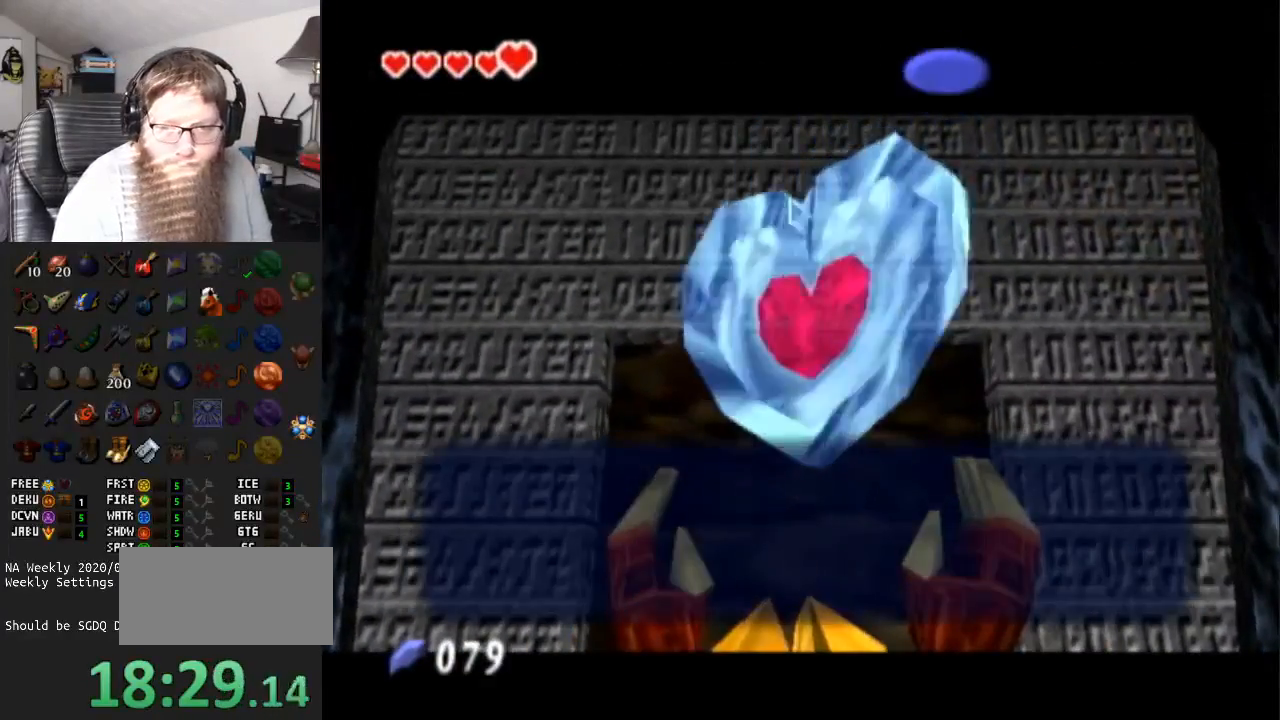
{"buttons": ["L1"], "left_stick": "down", "right_stick": "center", "events": [[167, "B", "up"], [167, "left_stick", "up"], [333, "L1", "down"], [333, "left_stick", "center"], [467, "left_stick", "down"]]}
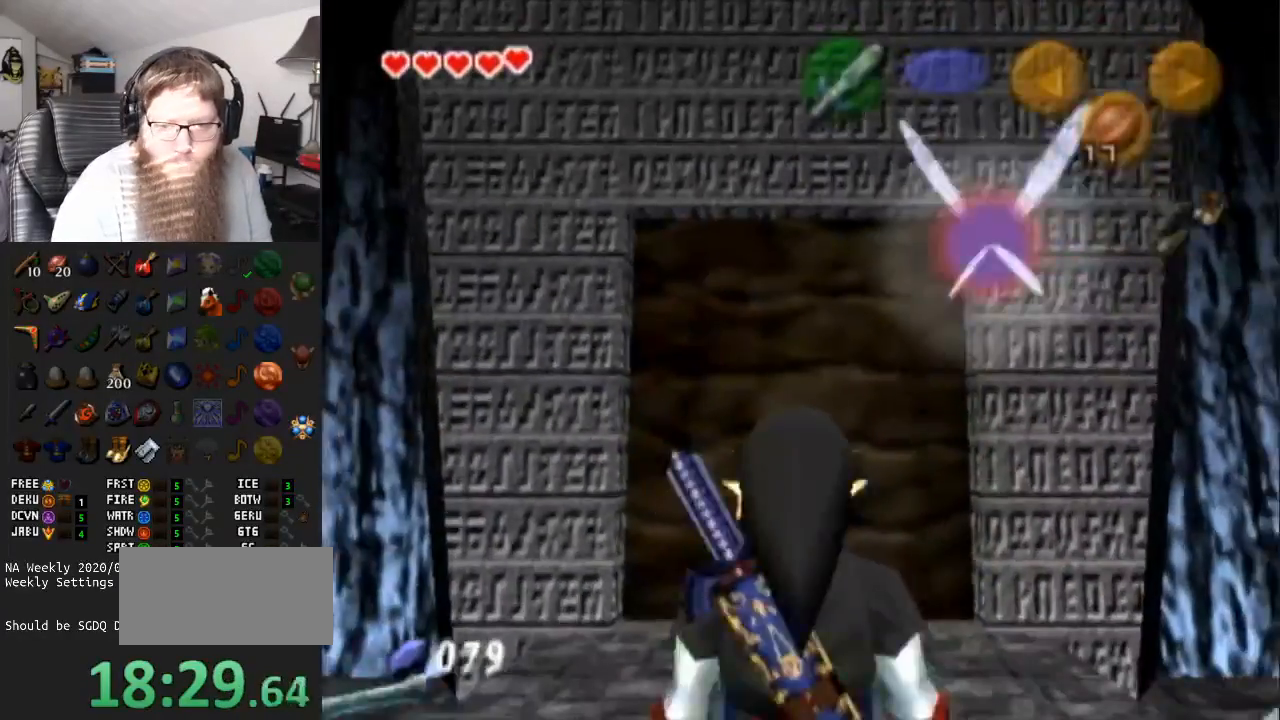
{"buttons": ["L1"], "left_stick": "down", "right_stick": "center", "events": []}
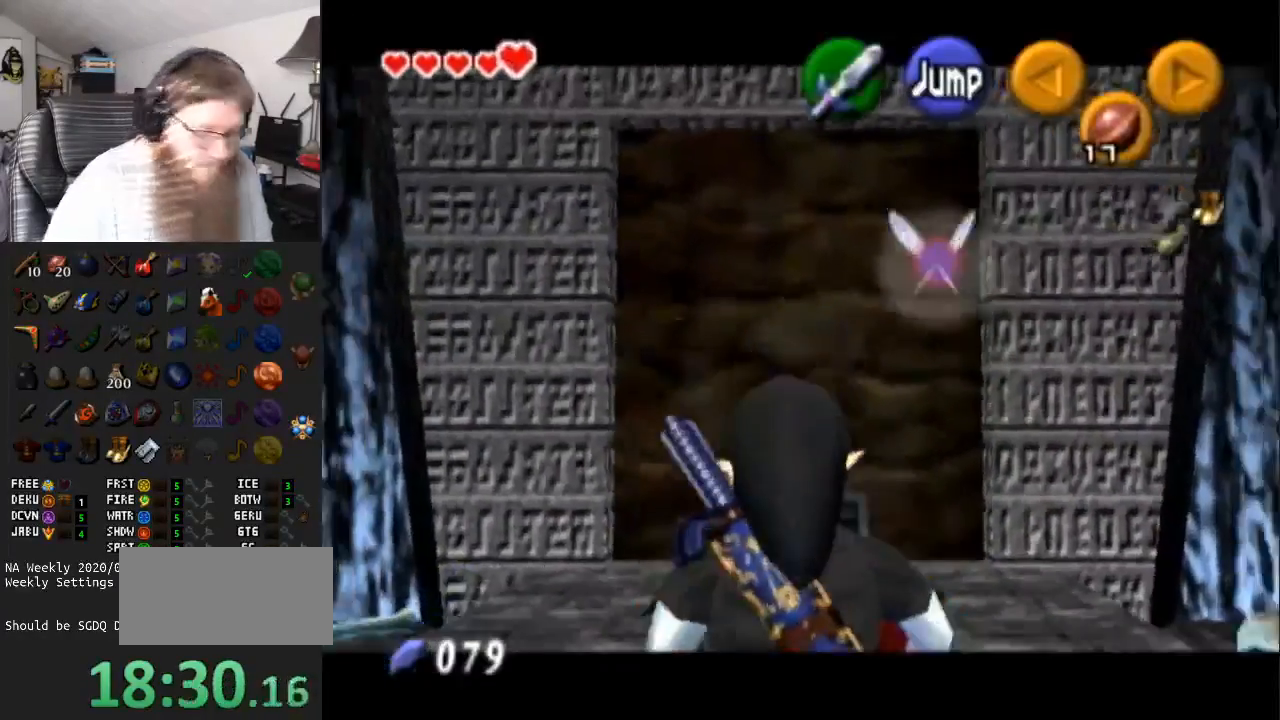
{"buttons": ["L1"], "left_stick": "down", "right_stick": "center", "events": []}
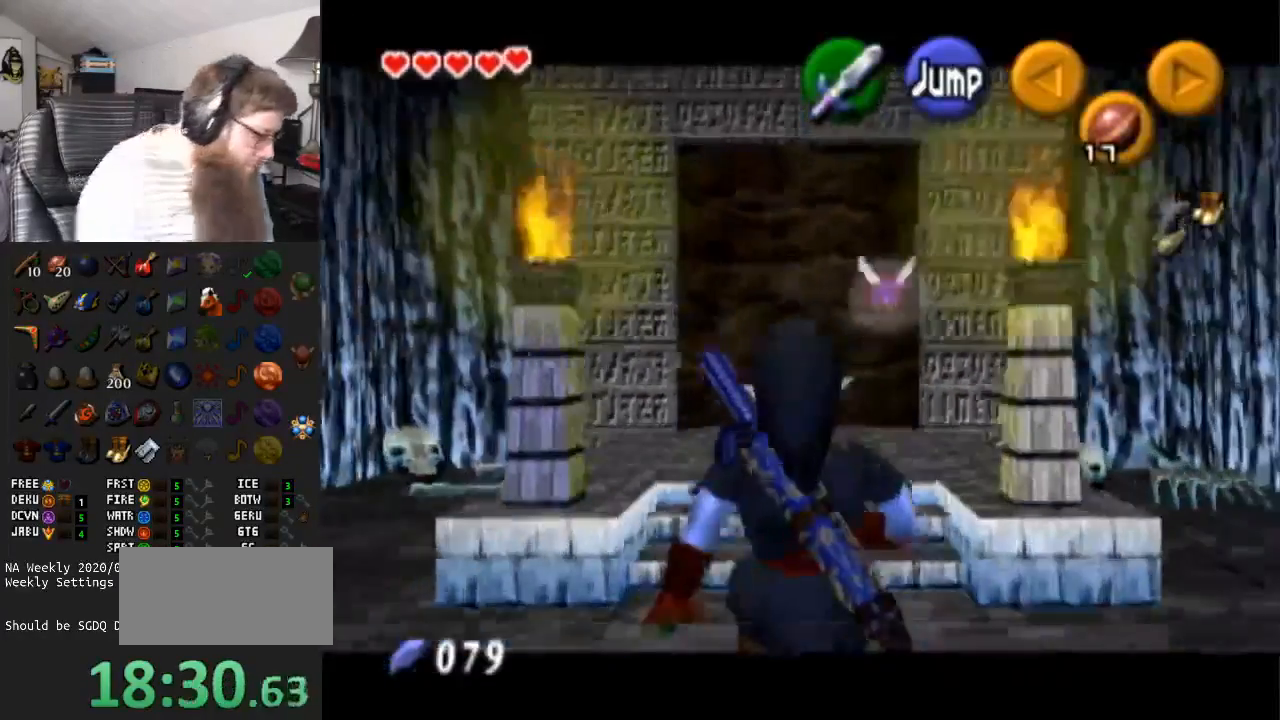
{"buttons": ["L1"], "left_stick": "down", "right_stick": "center", "events": []}
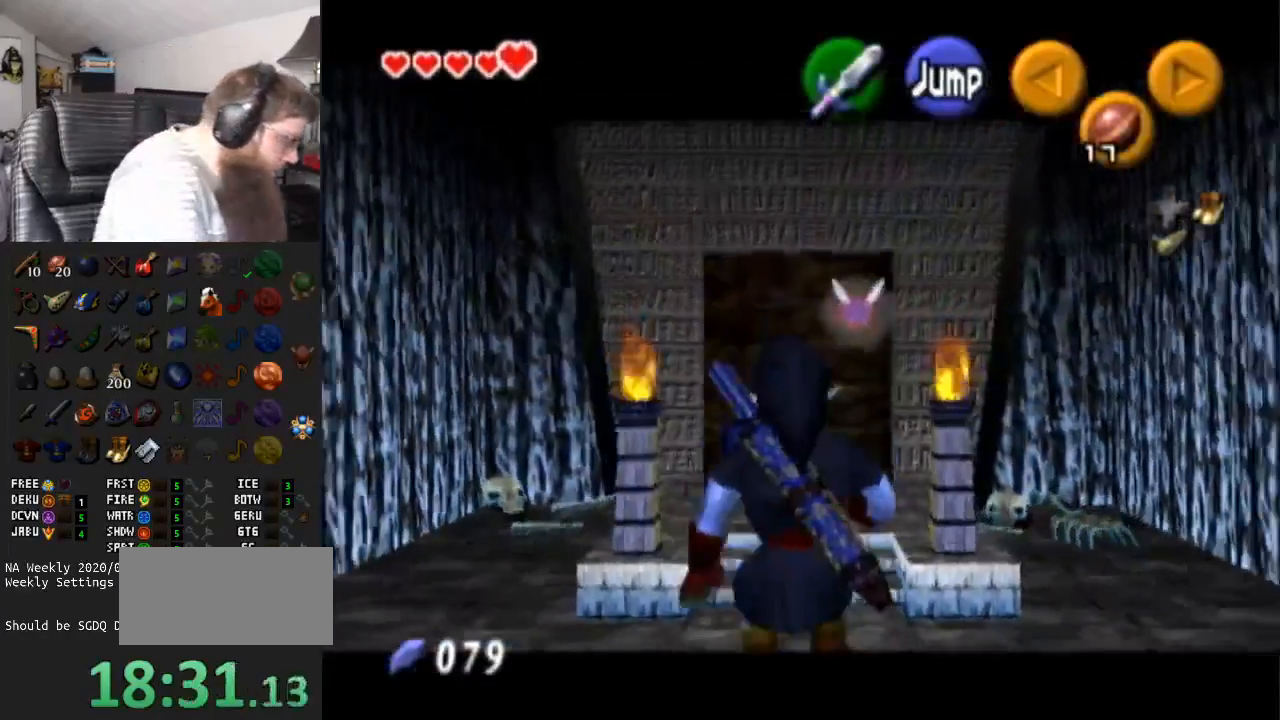
{"buttons": ["L1"], "left_stick": "down", "right_stick": "center", "events": []}
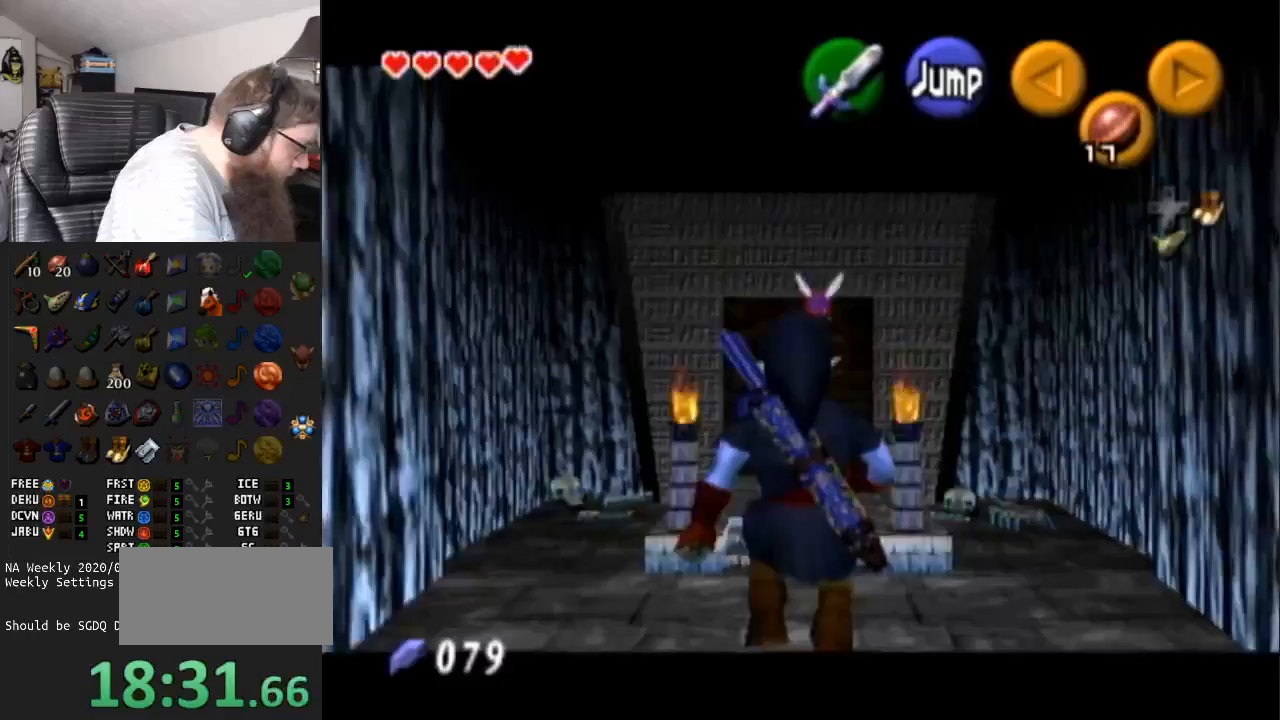
{"buttons": ["L1"], "left_stick": "down", "right_stick": "center", "events": []}
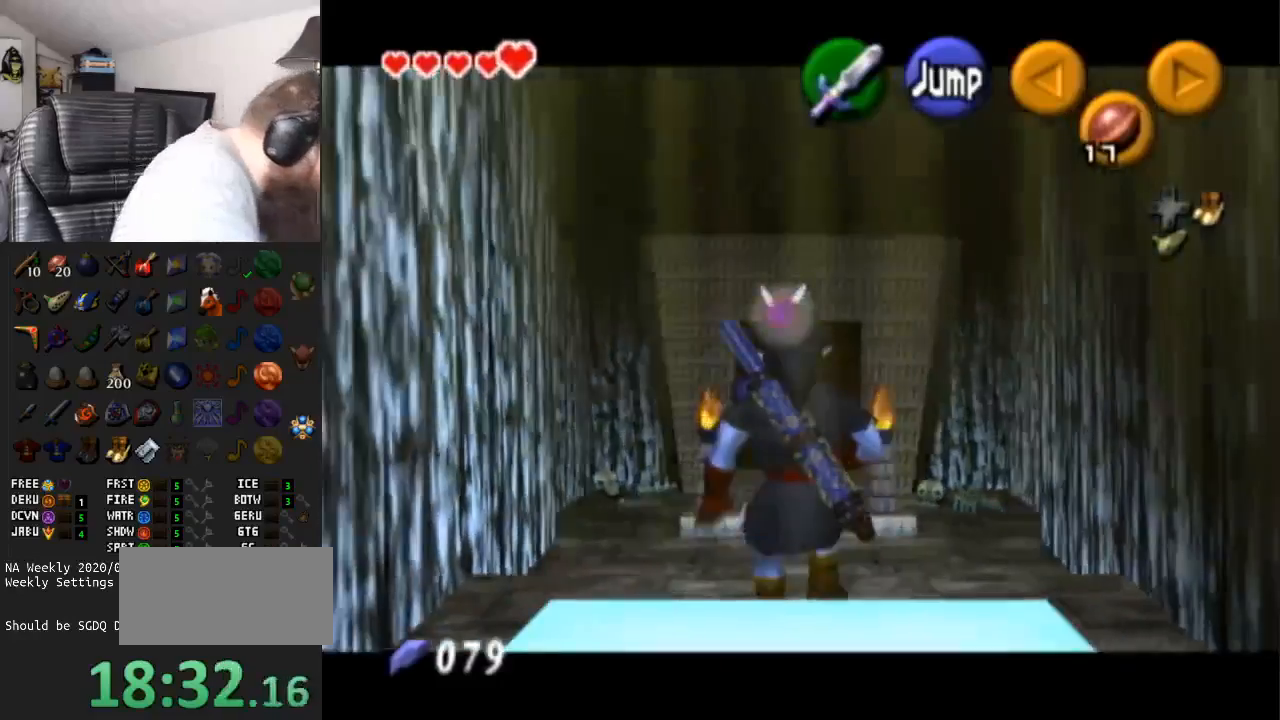
{"buttons": ["L1"], "left_stick": "down", "right_stick": "center", "events": []}
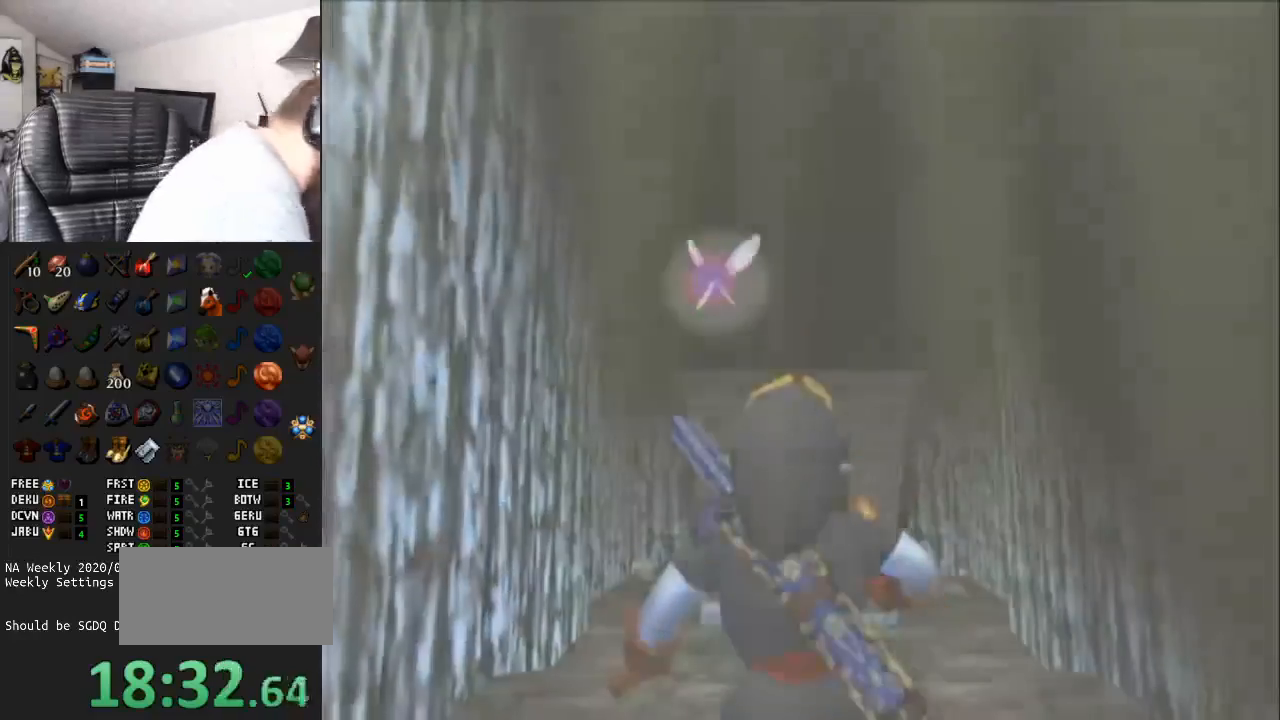
{"buttons": ["L1"], "left_stick": "down", "right_stick": "center", "events": [[117, "R1", "down"], [150, "R1", "up"]]}
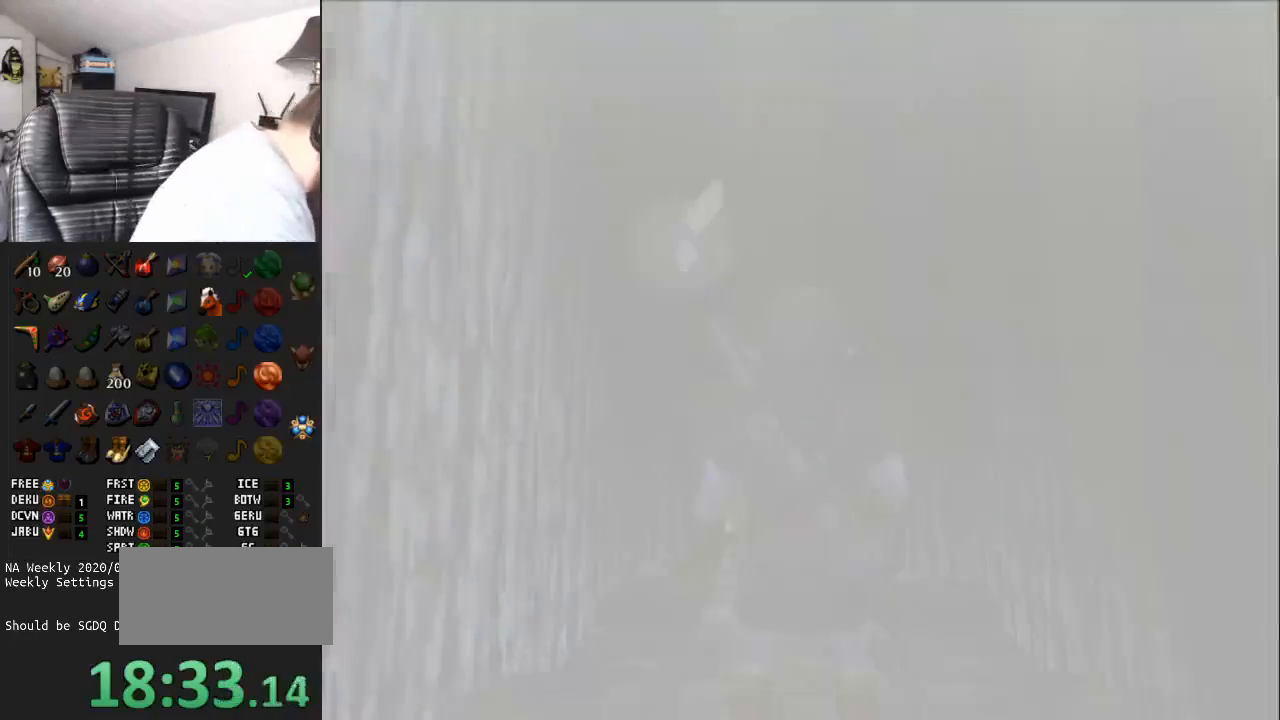
{"buttons": [], "left_stick": "center", "right_stick": "center", "events": [[150, "L1", "up"], [150, "left_stick", "center"]]}
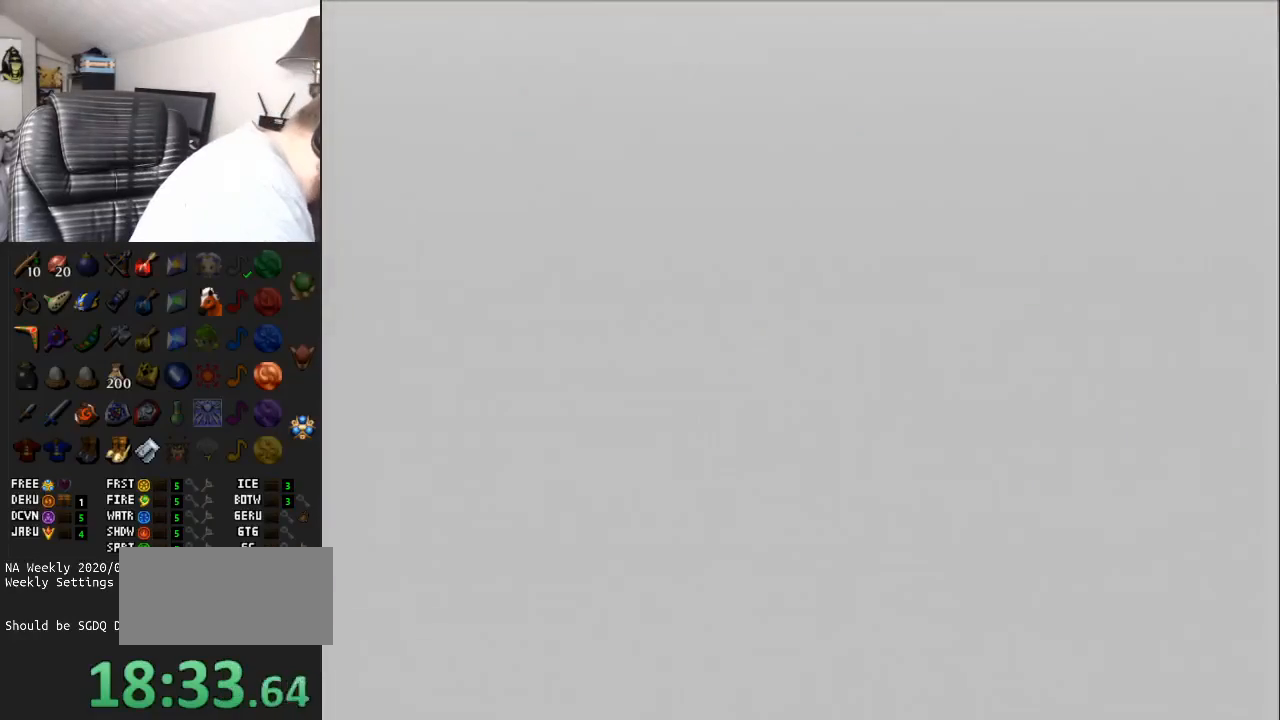
{"buttons": [], "left_stick": "center", "right_stick": "center", "events": []}
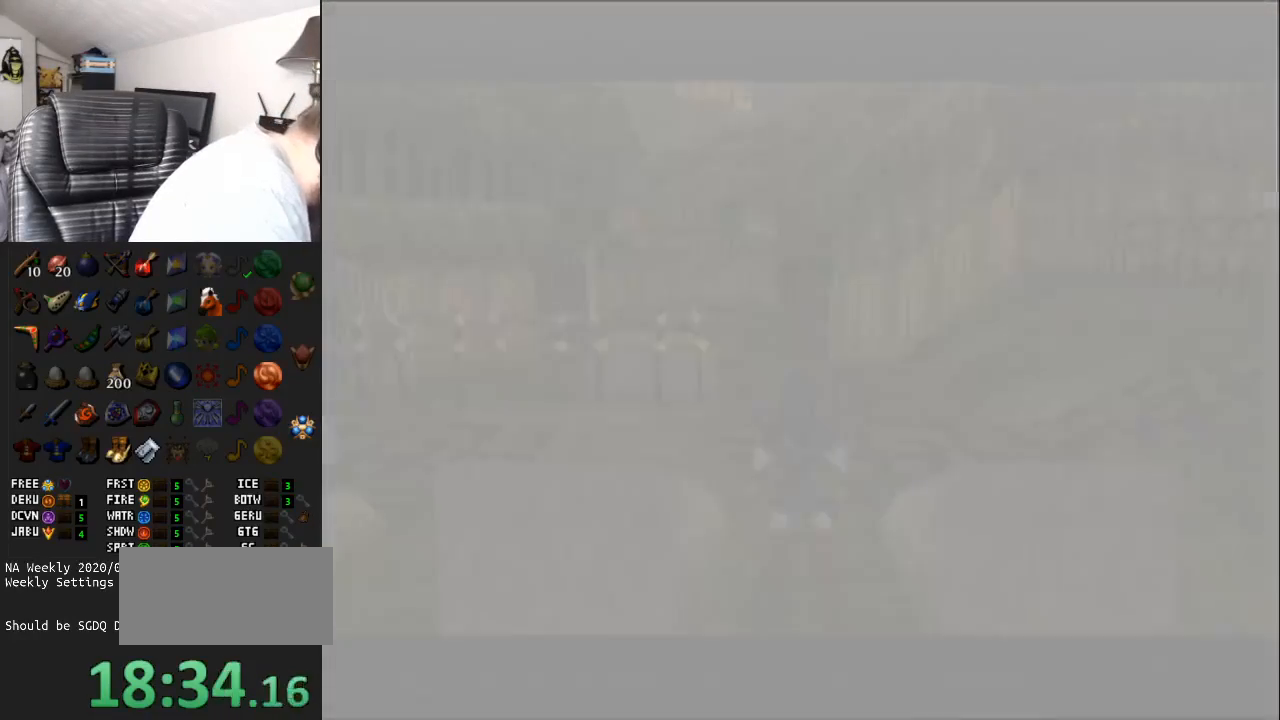
{"buttons": [], "left_stick": "center", "right_stick": "center", "events": []}
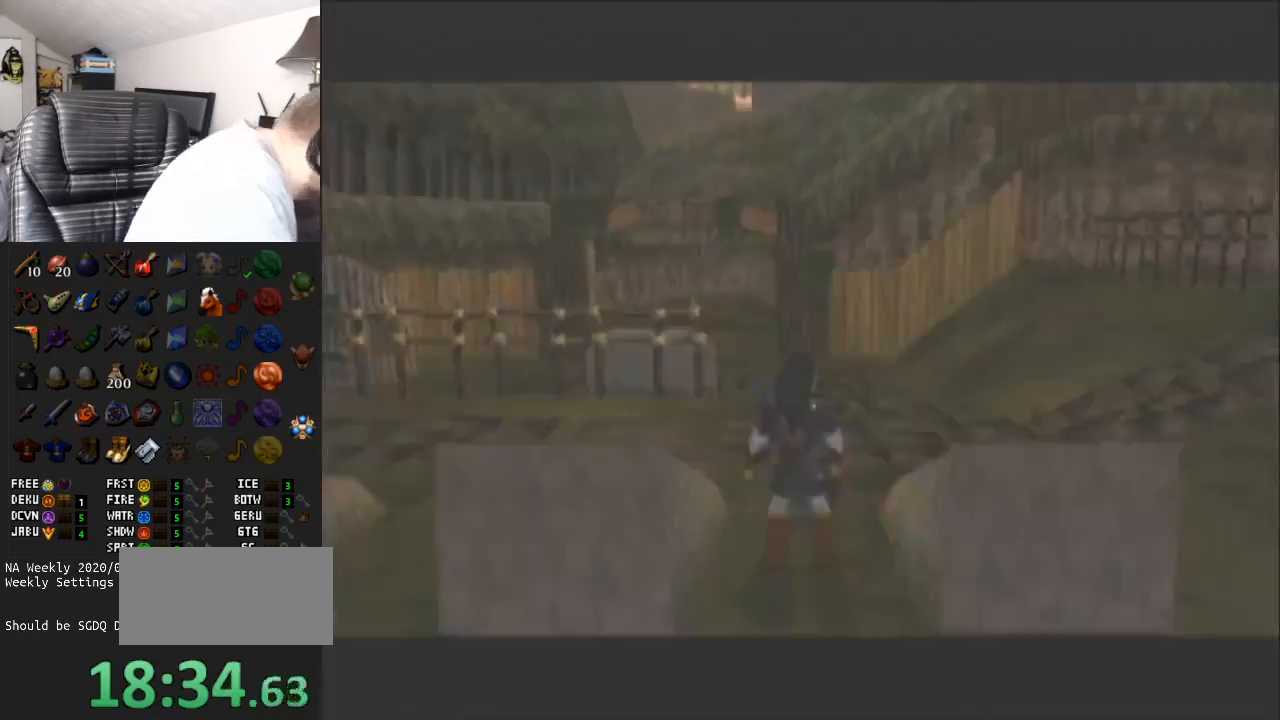
{"buttons": [], "left_stick": "center", "right_stick": "center", "events": []}
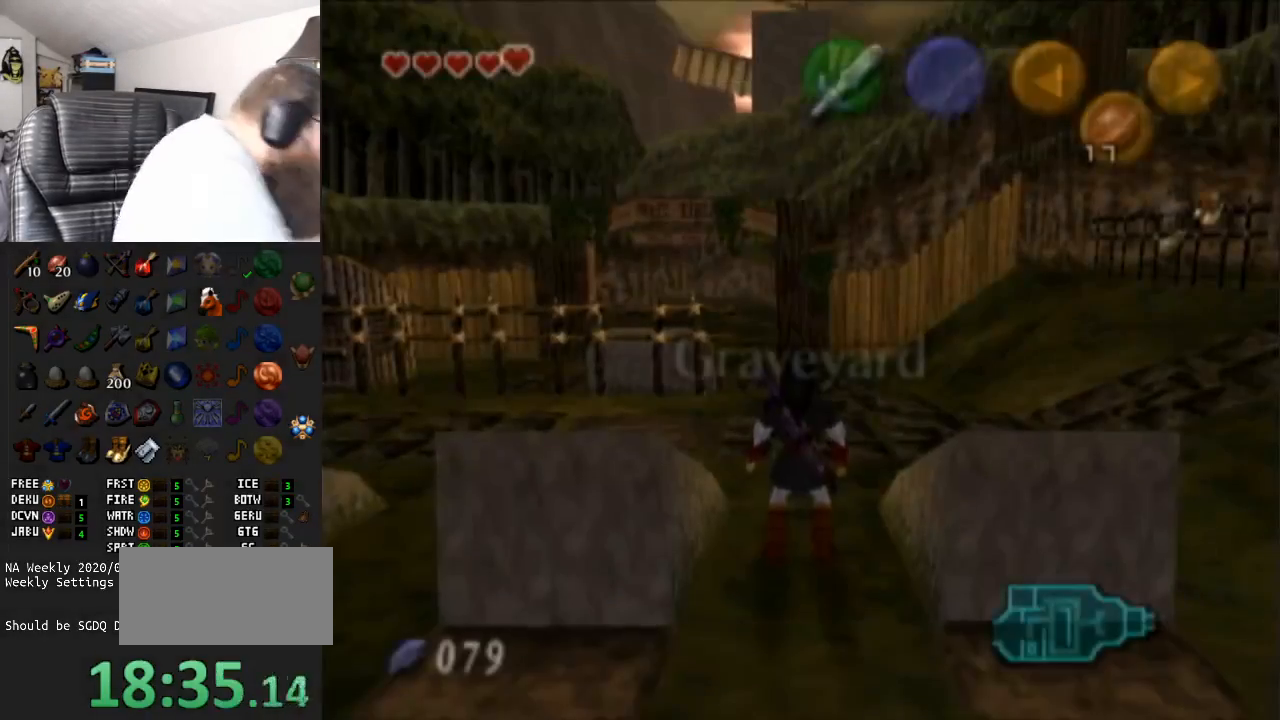
{"buttons": [], "left_stick": "up-right", "right_stick": "center", "events": [[333, "left_stick", "right"], [500, "left_stick", "up-right"]]}
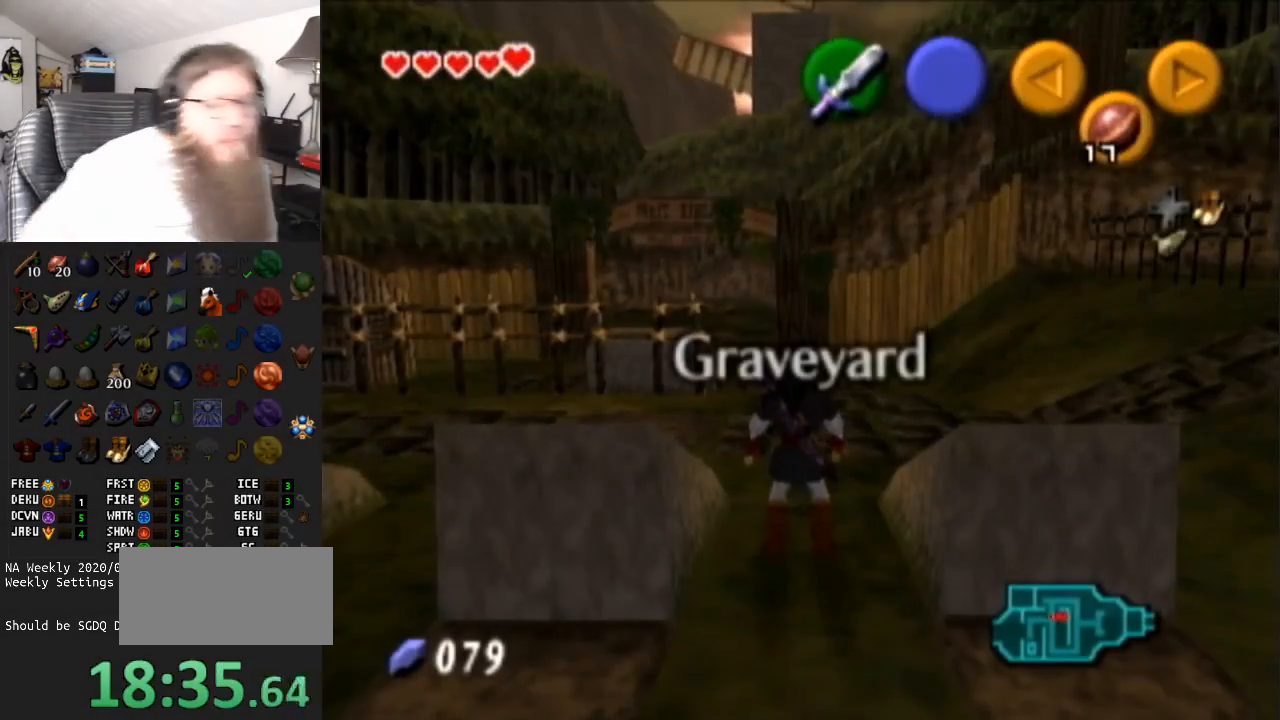
{"buttons": [], "left_stick": "up", "right_stick": "center", "events": [[433, "left_stick", "up"]]}
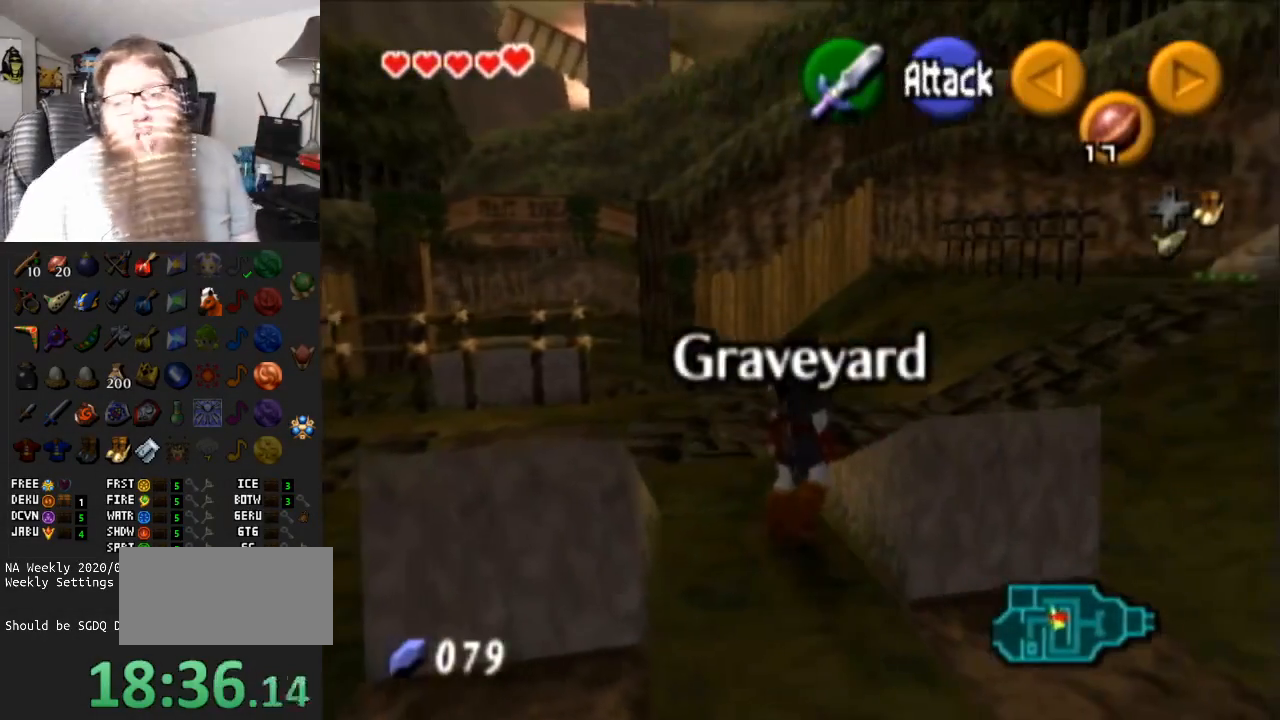
{"buttons": [], "left_stick": "up-right", "right_stick": "center", "events": [[417, "left_stick", "up-right"]]}
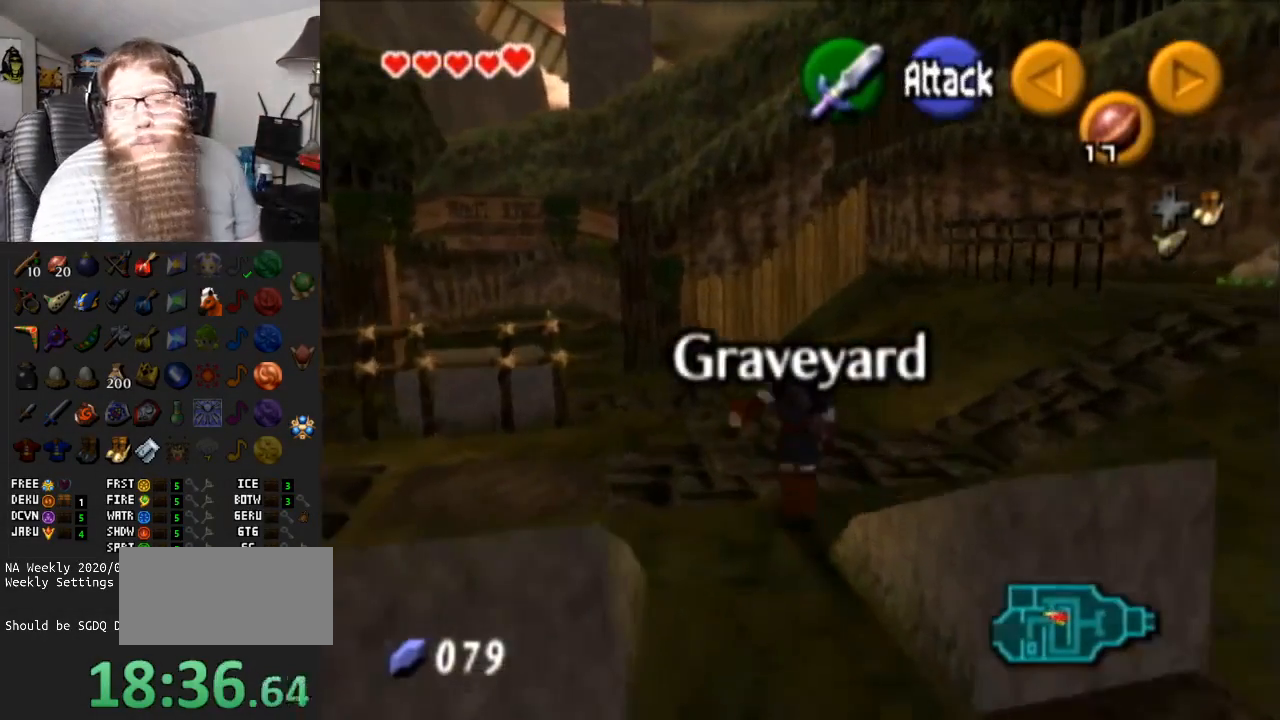
{"buttons": [], "left_stick": "up-right", "right_stick": "center", "events": []}
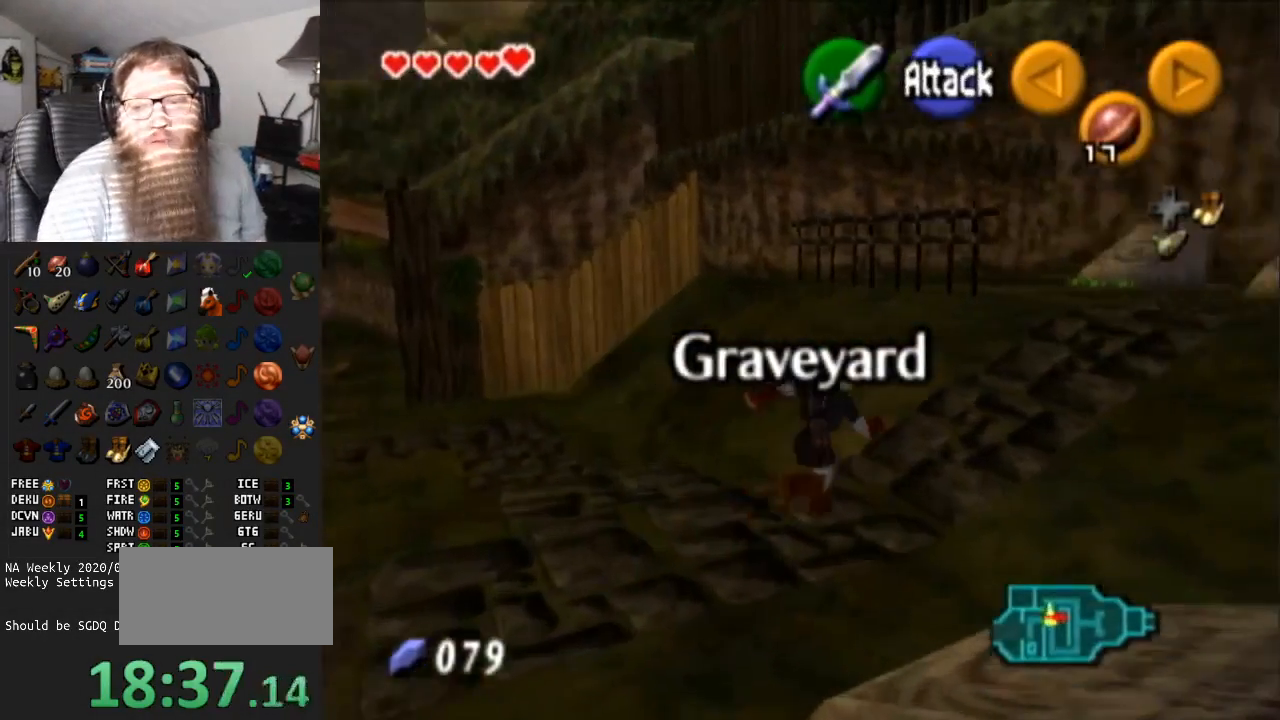
{"buttons": ["A"], "left_stick": "up", "right_stick": "center", "events": [[250, "left_stick", "up"], [367, "A", "down"]]}
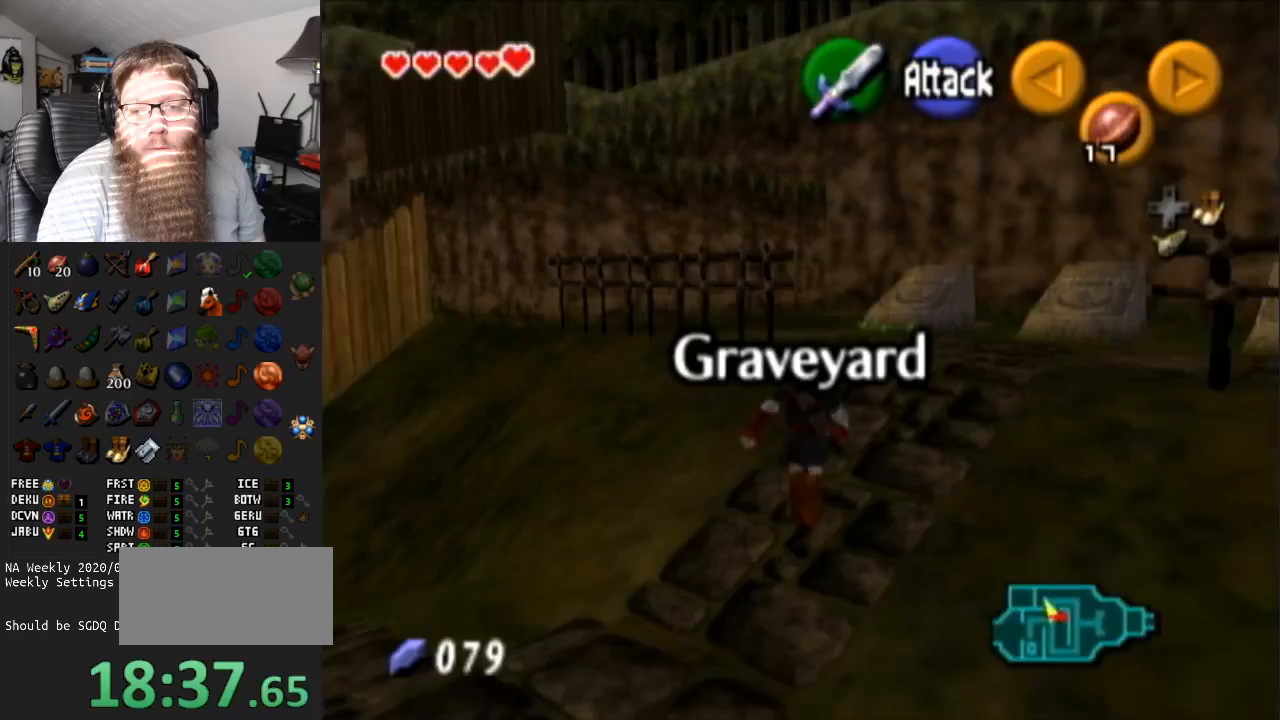
{"buttons": [], "left_stick": "up", "right_stick": "center", "events": [[183, "A", "up"]]}
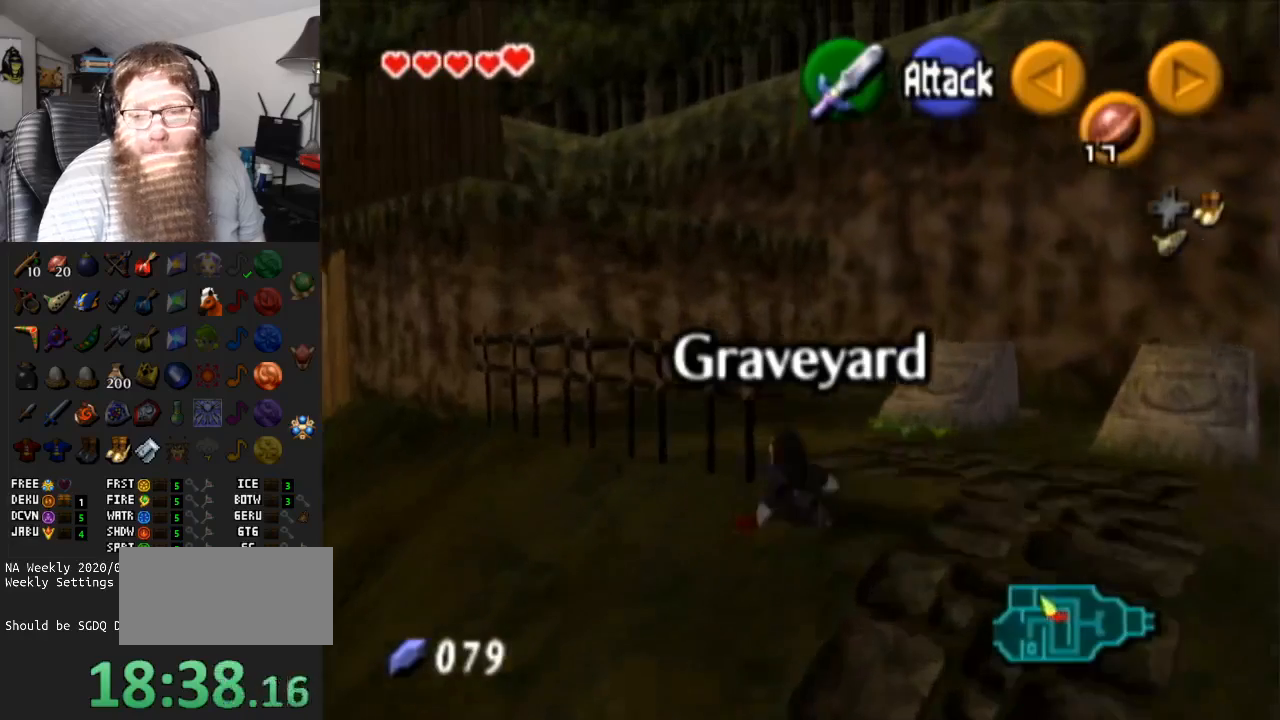
{"buttons": [], "left_stick": "up-left", "right_stick": "center", "events": [[133, "left_stick", "up-left"], [350, "A", "down"], [483, "A", "up"]]}
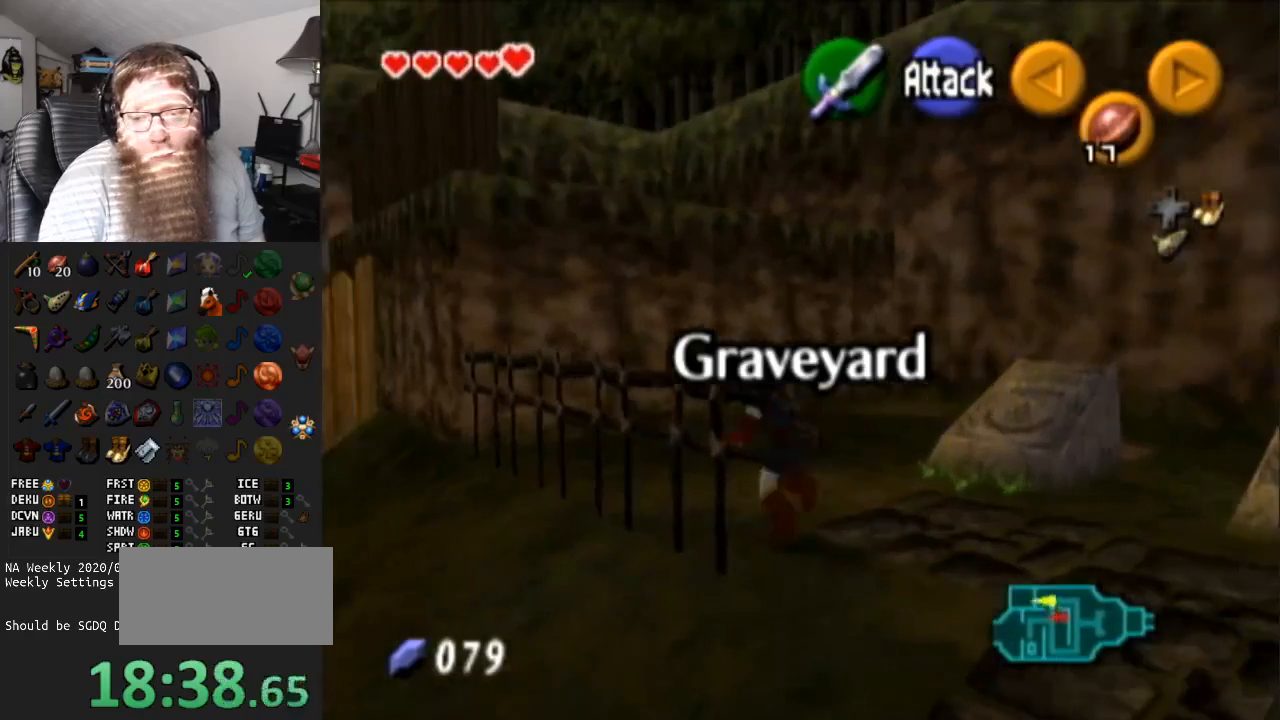
{"buttons": [], "left_stick": "up-right", "right_stick": "center", "events": [[117, "left_stick", "center"], [333, "left_stick", "up-right"]]}